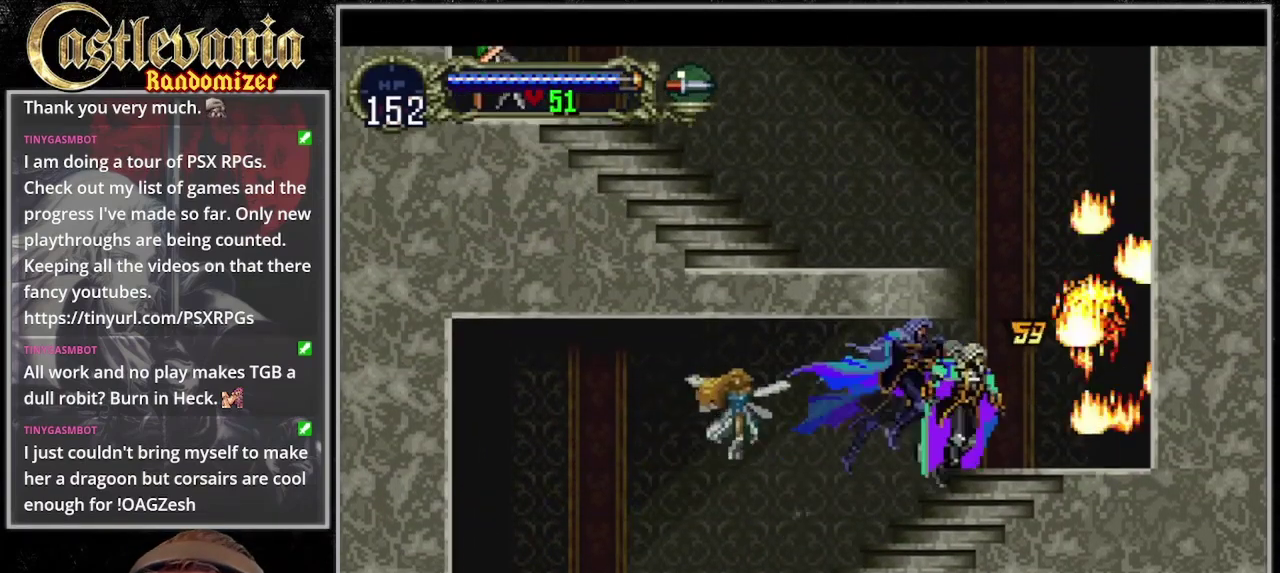
Gameplay with a controller (PlayStation layout); each line is a JSON object with the inputs held at the frame after it. "events" lists button and stick changes between this image and that frame as [ms after this image, input, new state], when the widget could be followed in between. Not read: CIRCLE CROSS DPAD_LEFT DPAD_RIGHT L3 R3 START TRIANGLE.
{"buttons": [], "events": []}
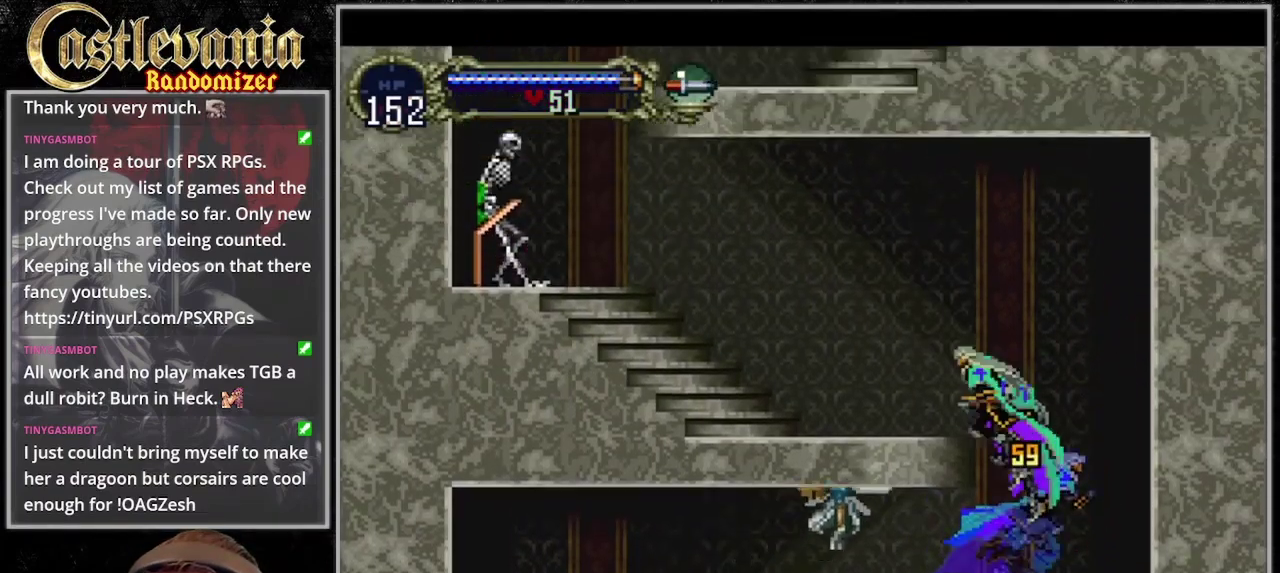
{"buttons": [], "events": [[300, "DPAD_DOWN", "down"], [433, "DPAD_DOWN", "up"]]}
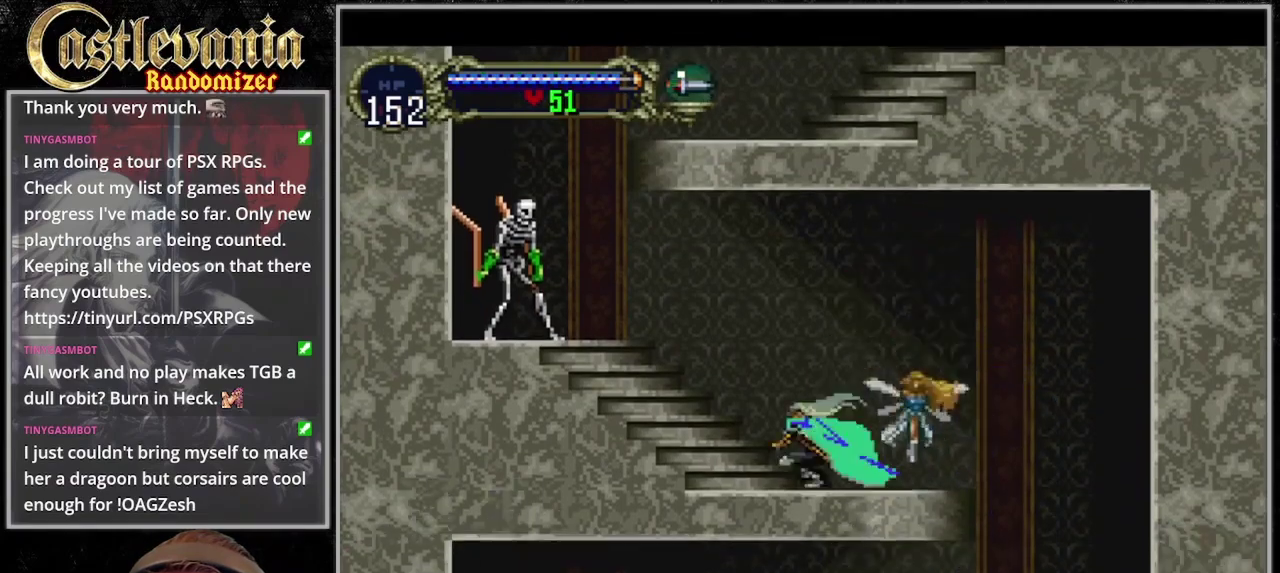
{"buttons": []}
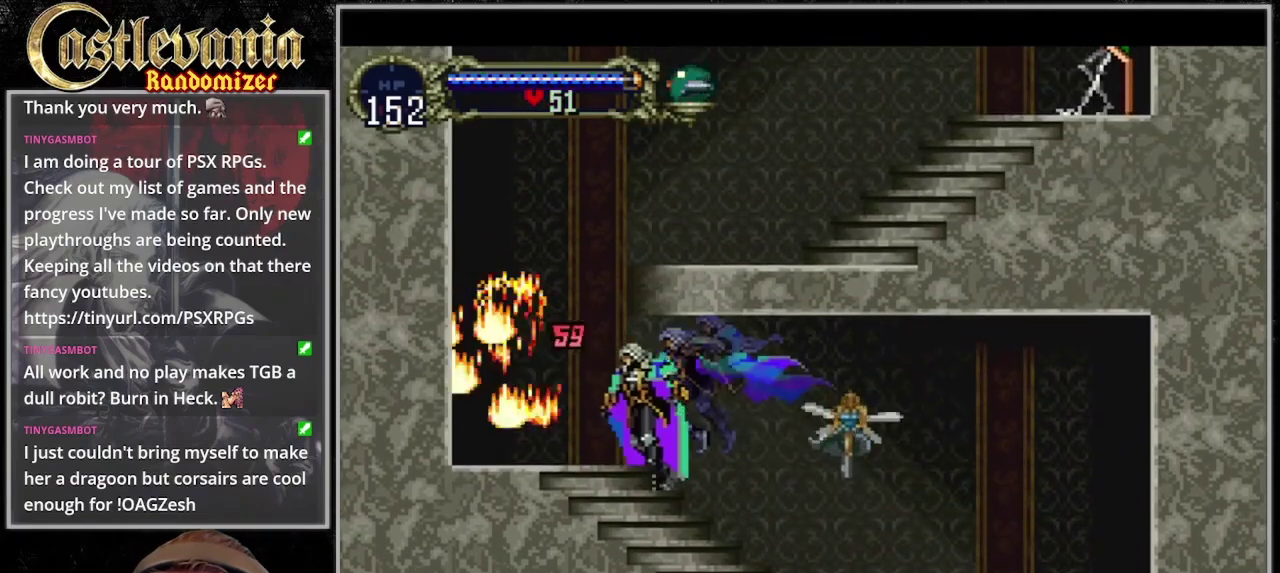
{"buttons": []}
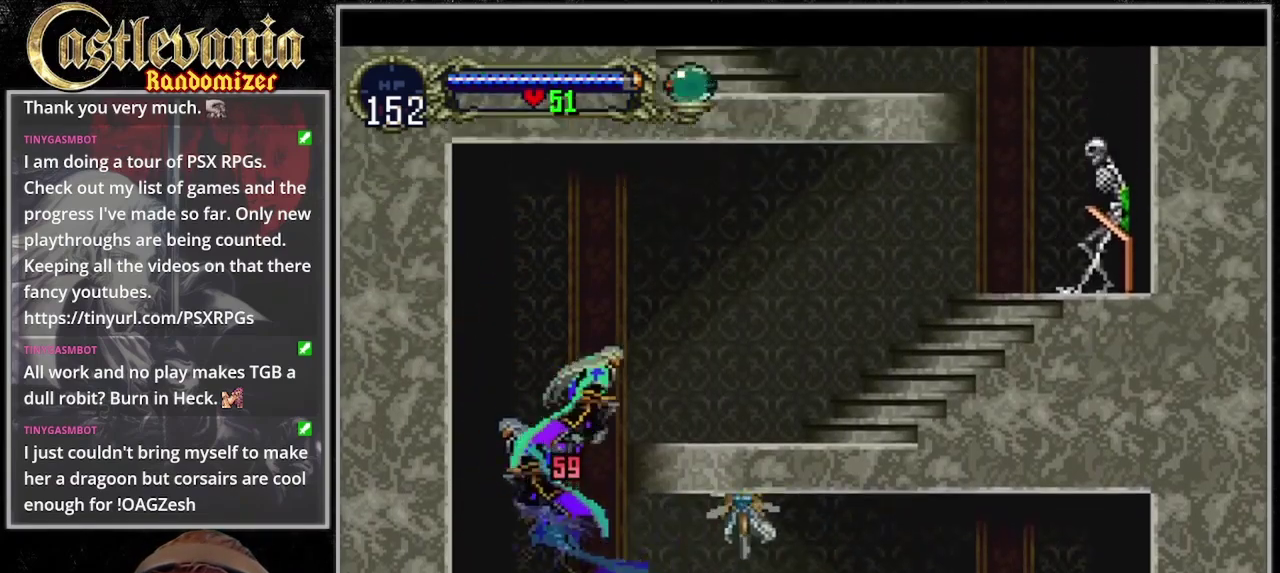
{"buttons": [], "events": [[233, "DPAD_DOWN", "down"], [433, "DPAD_DOWN", "up"]]}
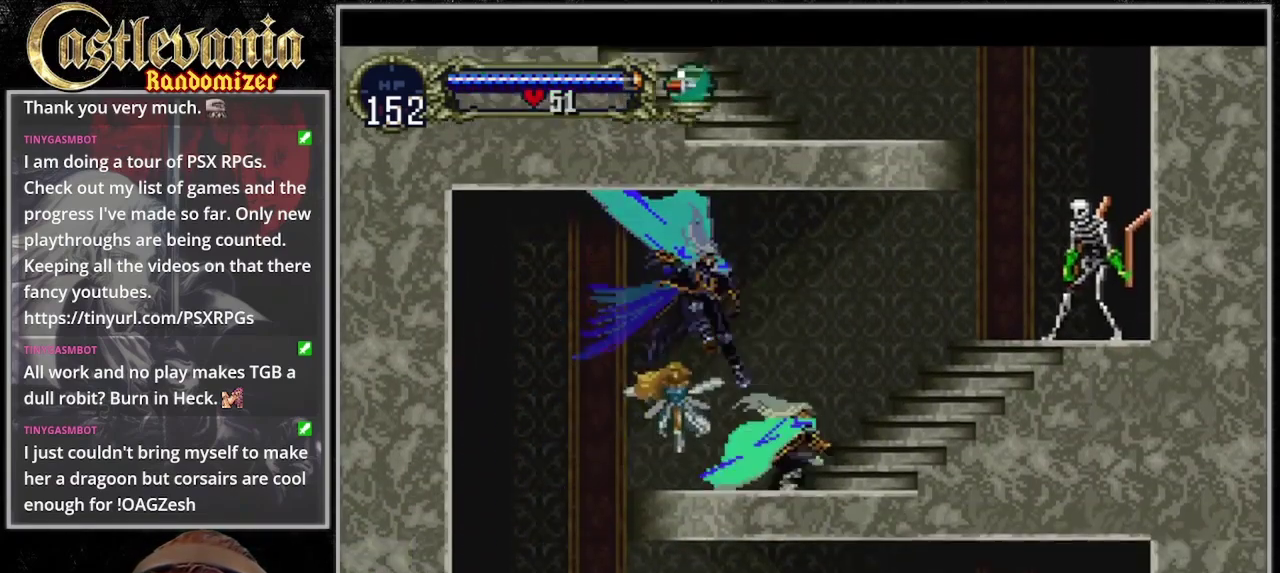
{"buttons": [], "events": [[133, "SQUARE", "down"], [367, "SQUARE", "up"]]}
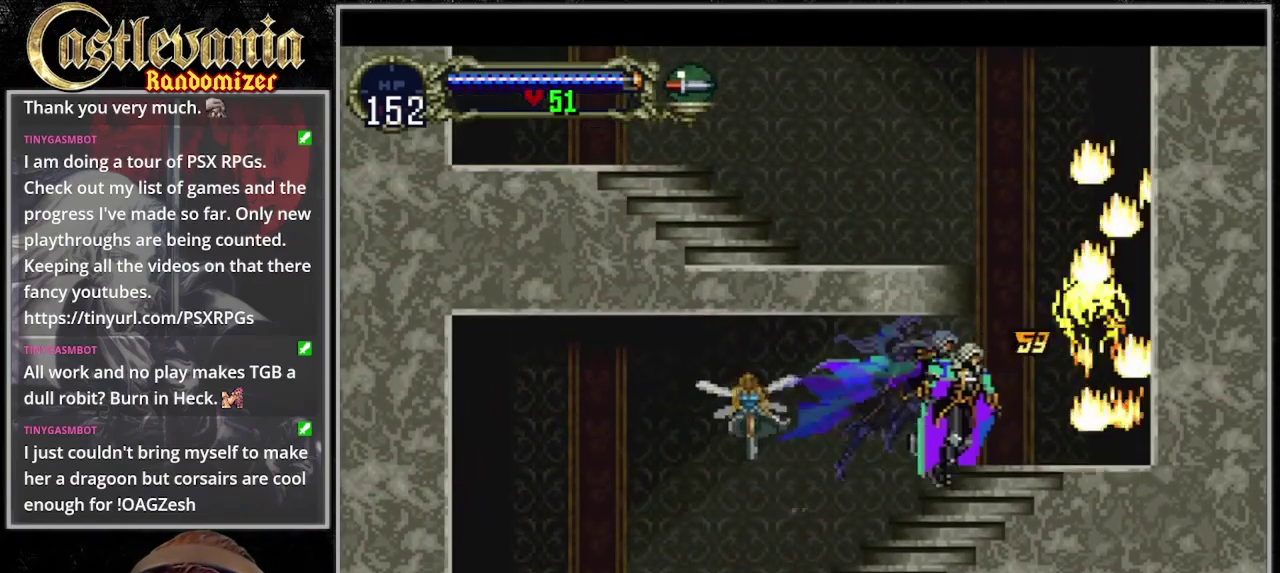
{"buttons": [], "events": []}
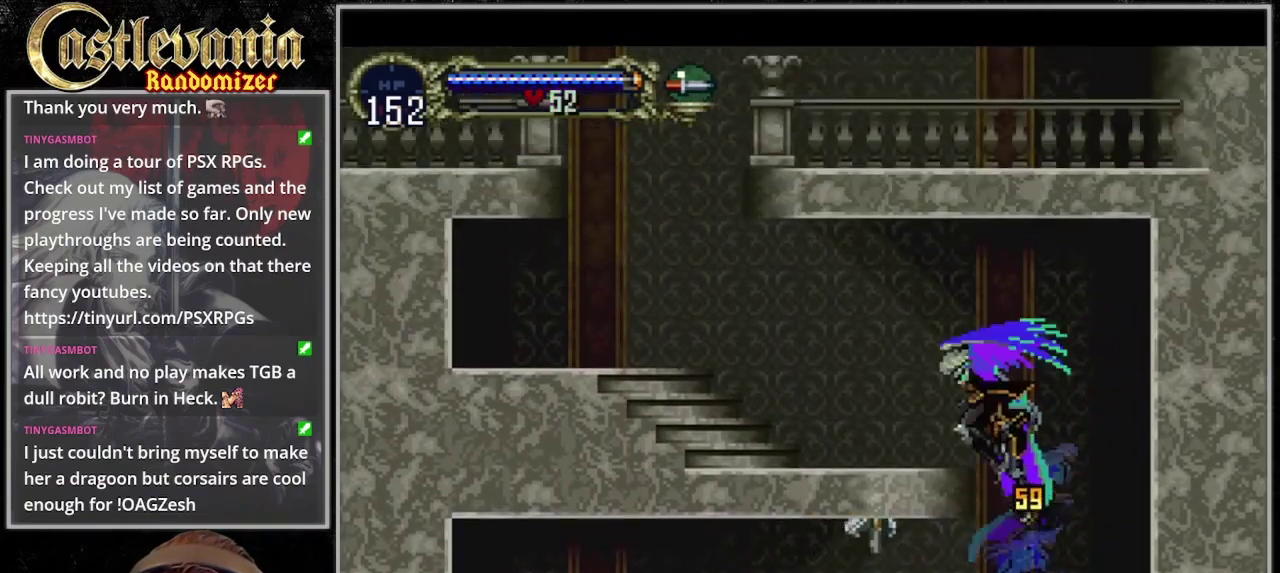
{"buttons": [], "events": [[233, "DPAD_DOWN", "down"], [367, "DPAD_DOWN", "up"]]}
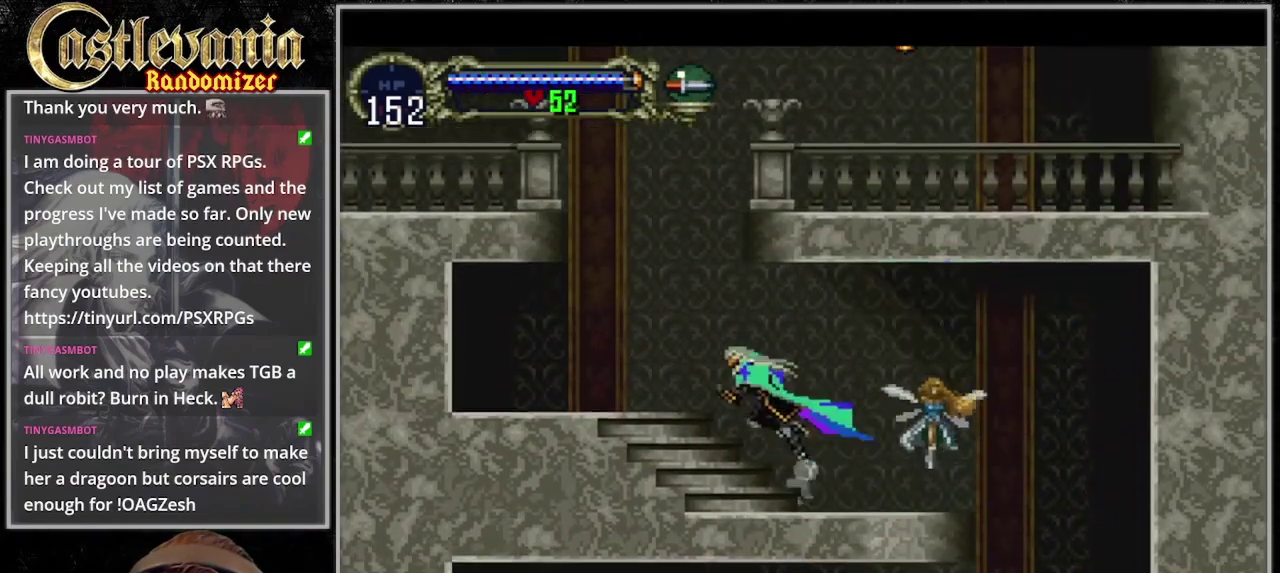
{"buttons": []}
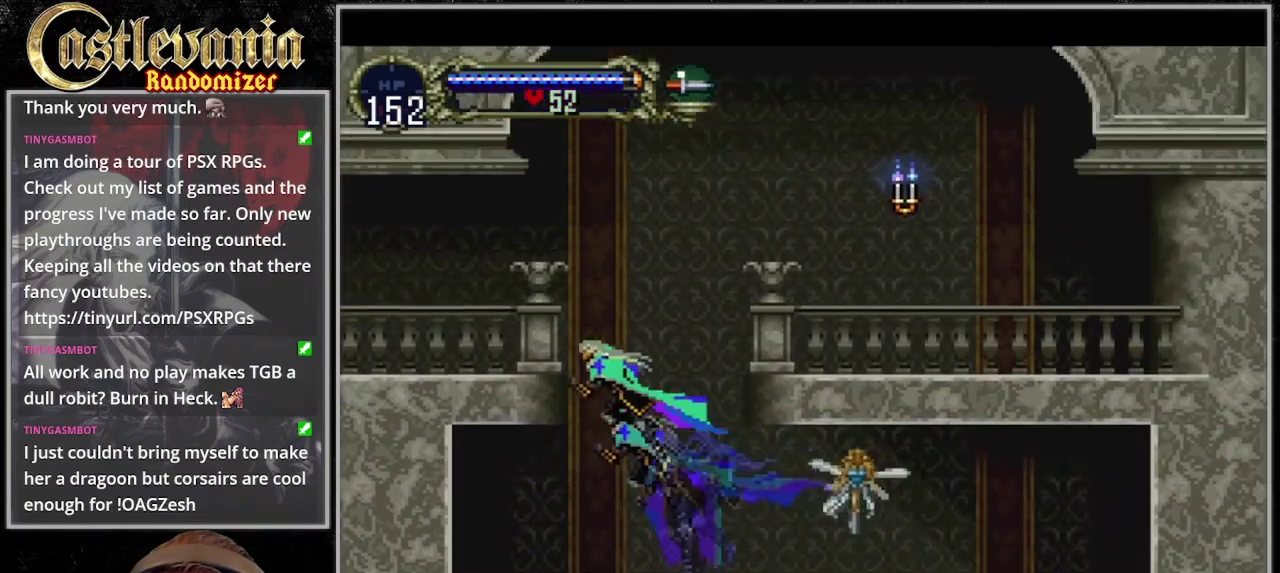
{"buttons": [], "events": [[200, "DPAD_DOWN", "down"], [367, "DPAD_DOWN", "up"]]}
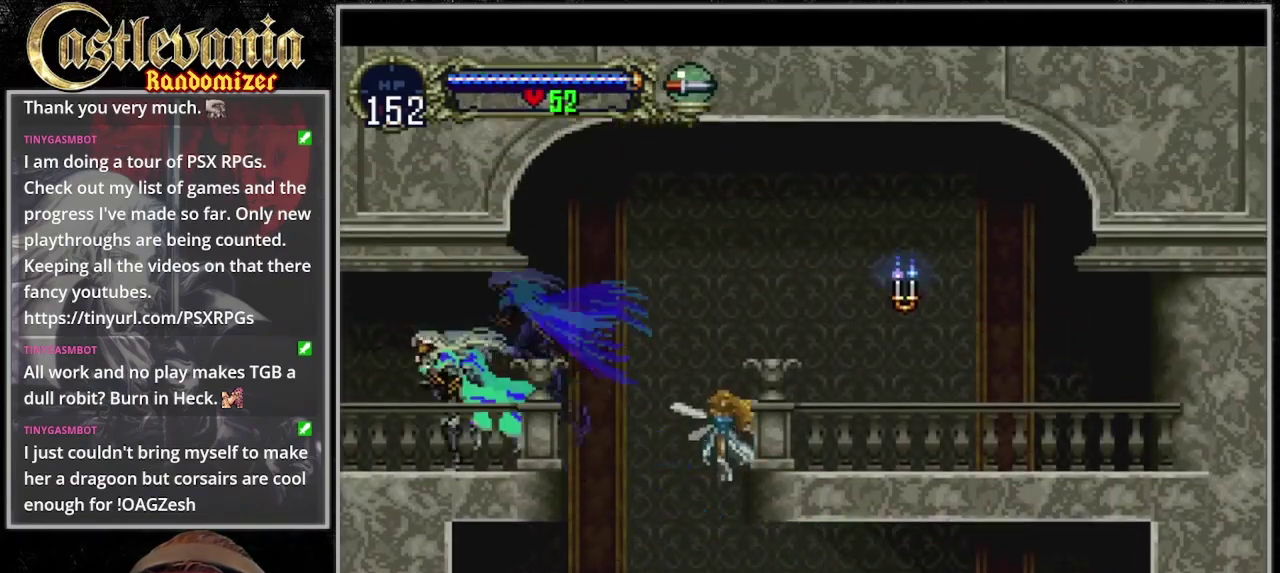
{"buttons": [], "events": []}
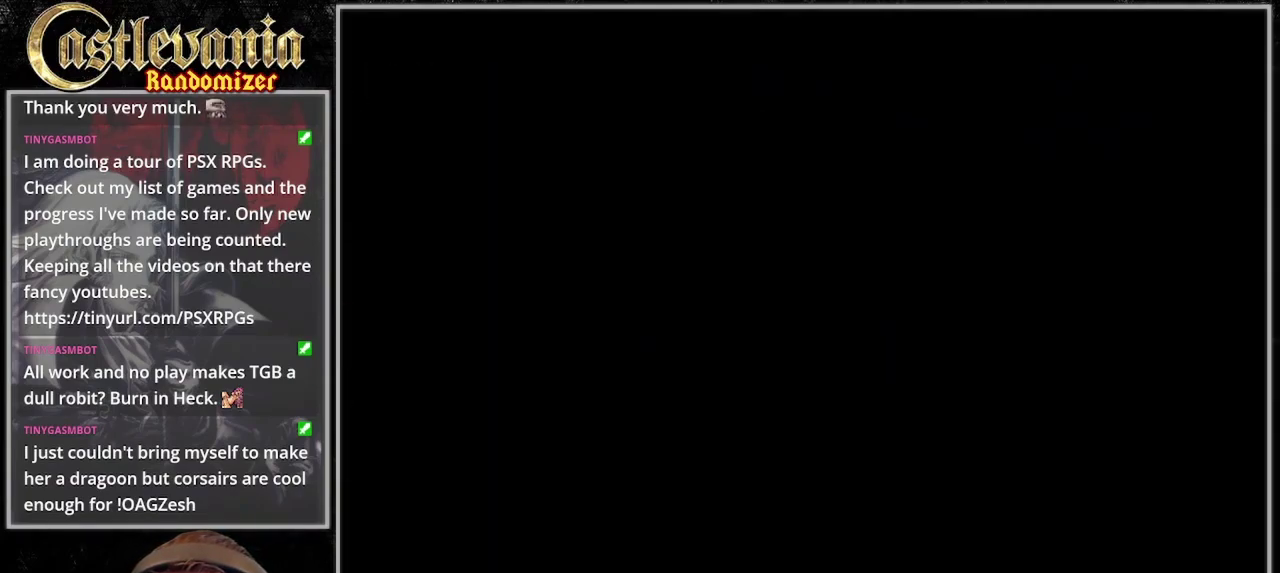
{"buttons": ["DPAD_UP"], "events": [[467, "DPAD_UP", "down"]]}
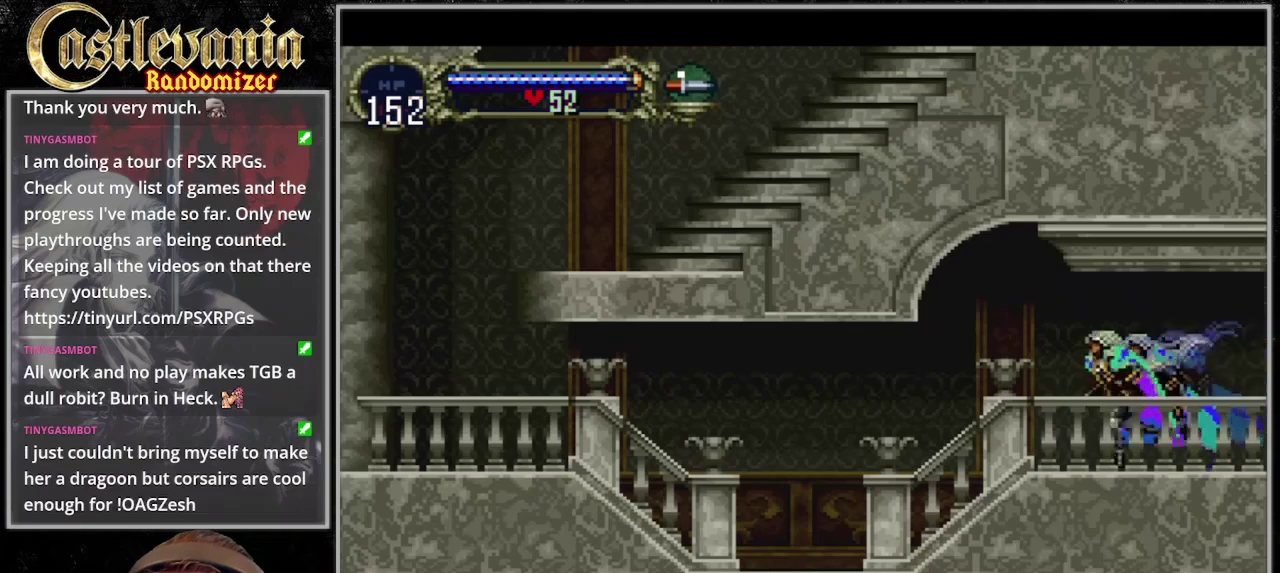
{"buttons": [], "events": [[33, "DPAD_UP", "up"]]}
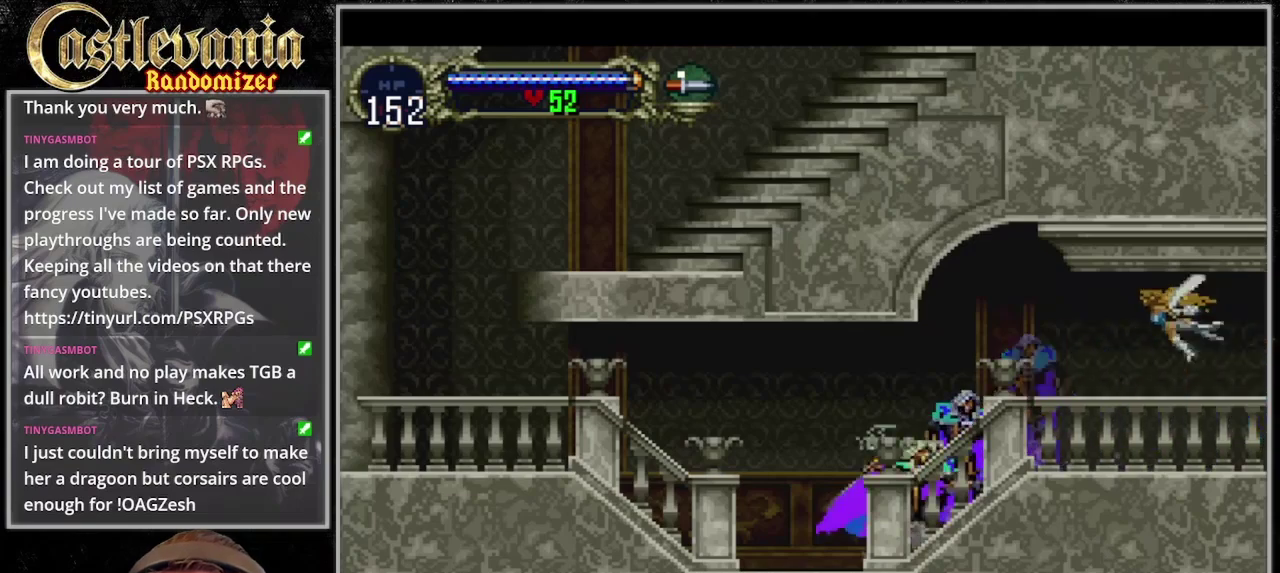
{"buttons": [], "events": []}
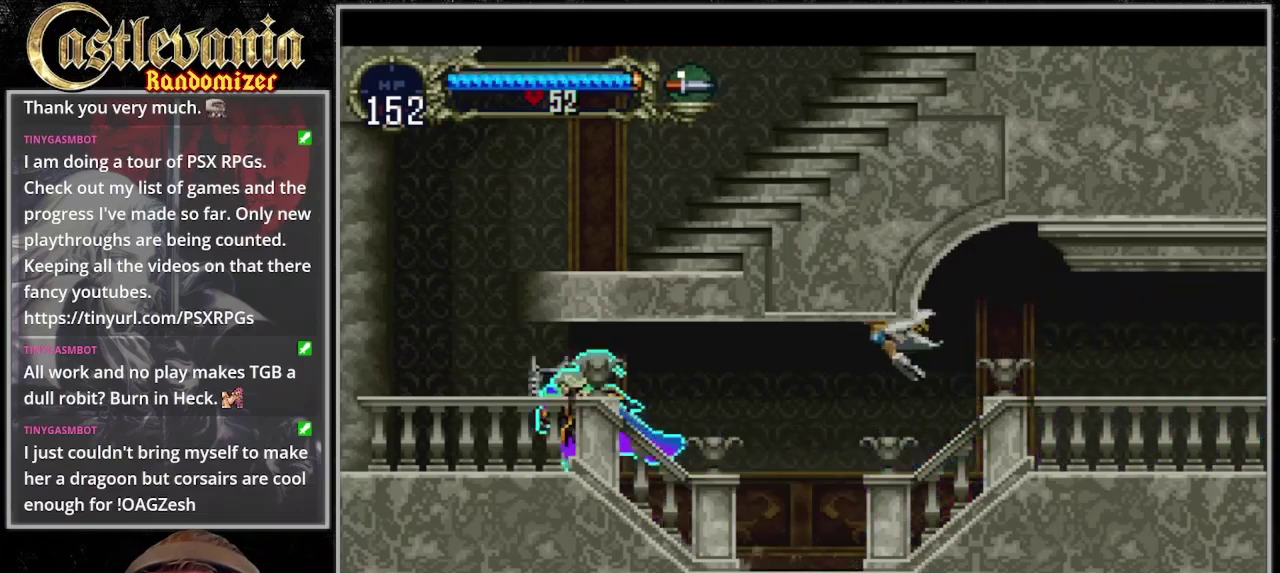
{"buttons": [], "events": []}
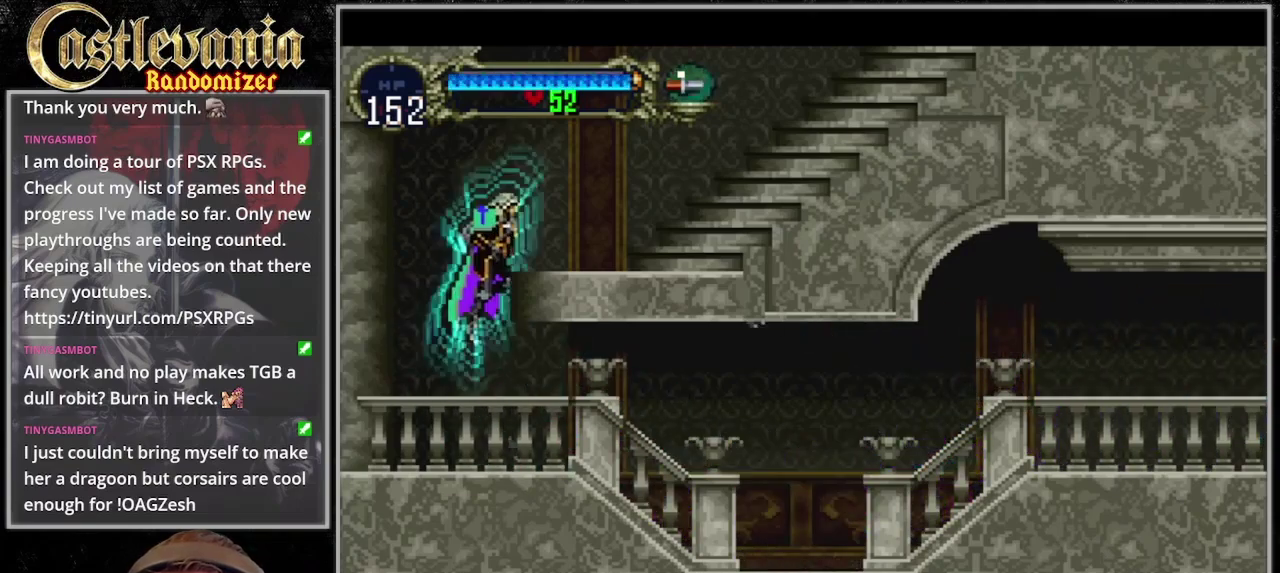
{"buttons": [], "events": [[400, "DPAD_UP", "down"], [467, "DPAD_UP", "up"]]}